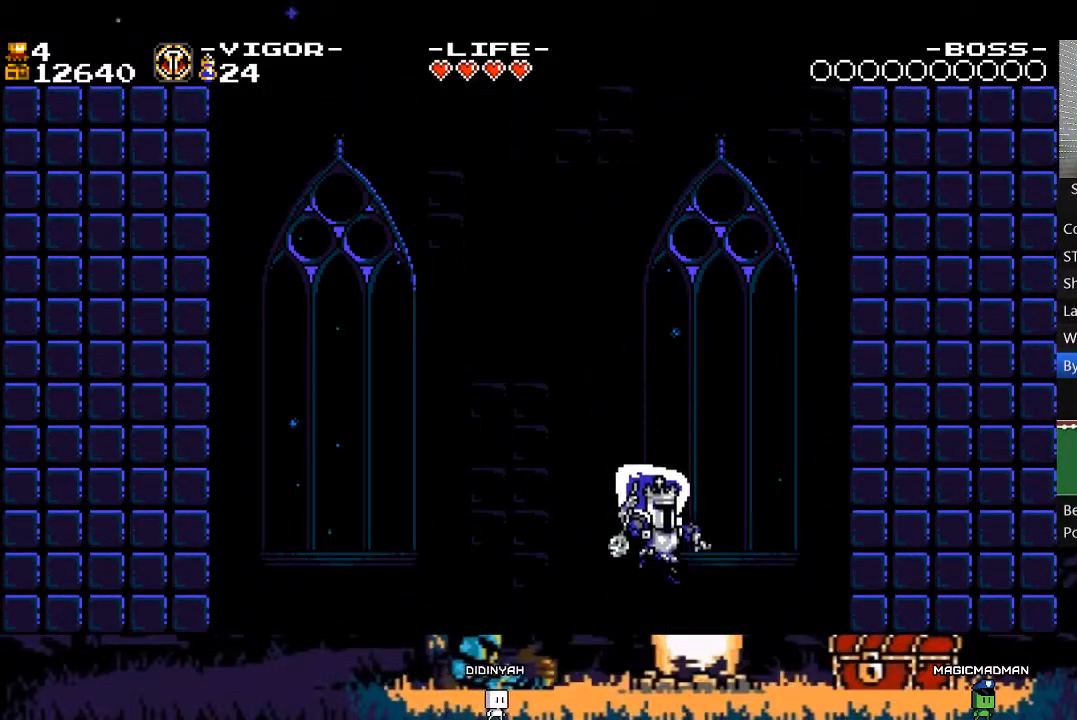
Gameplay with a controller (Xbox layout); each line is a JSON object with the inputs held at the frame after it. "events" lists button and stick changes between this image and that frame as [ms after this image, input, new state], when the widget could be followed in between. Not read: L3 R3 left_stick right_stick.
{"buttons": [], "events": []}
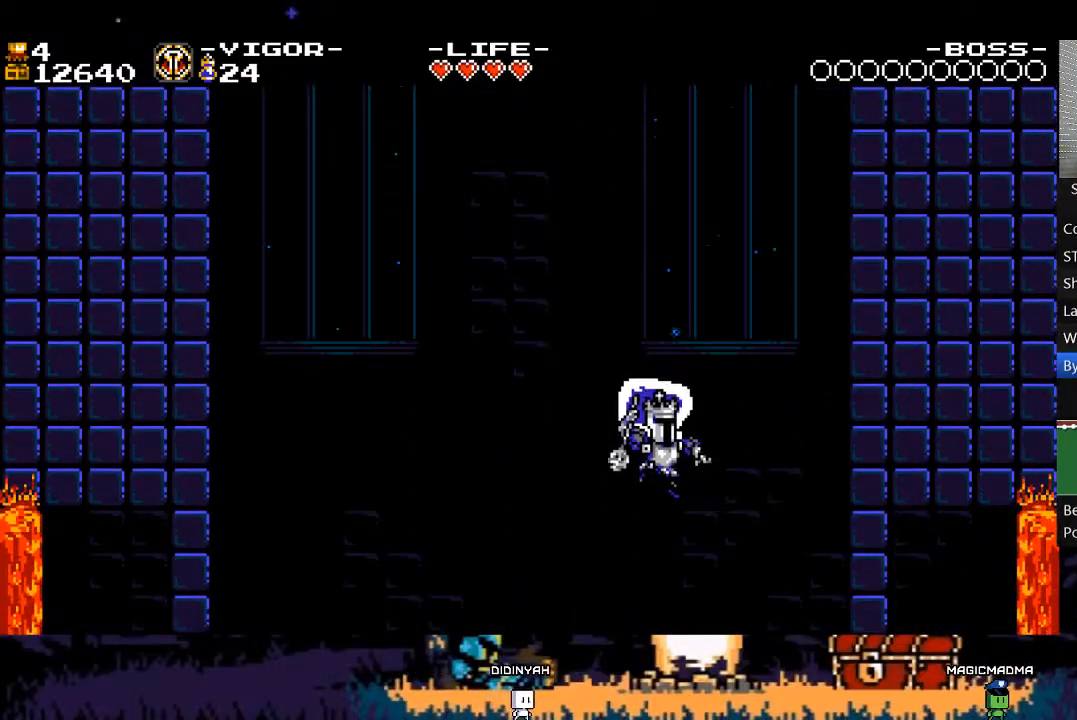
{"buttons": [], "events": []}
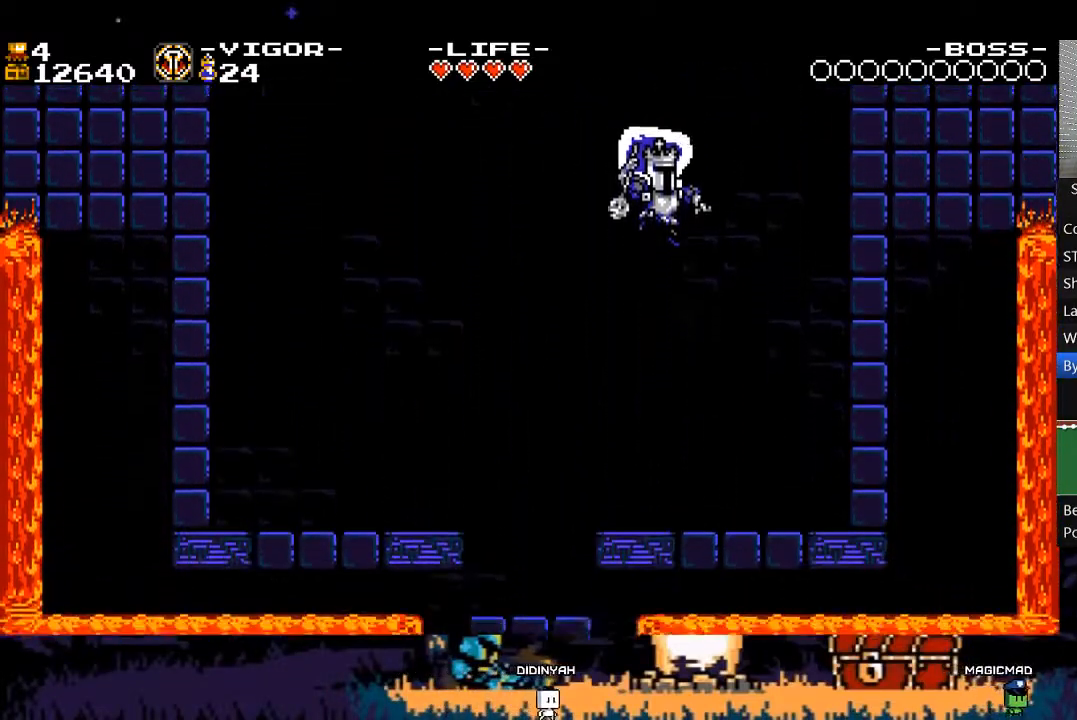
{"buttons": [], "events": [[383, "DPAD_LEFT", "down"], [483, "DPAD_LEFT", "up"]]}
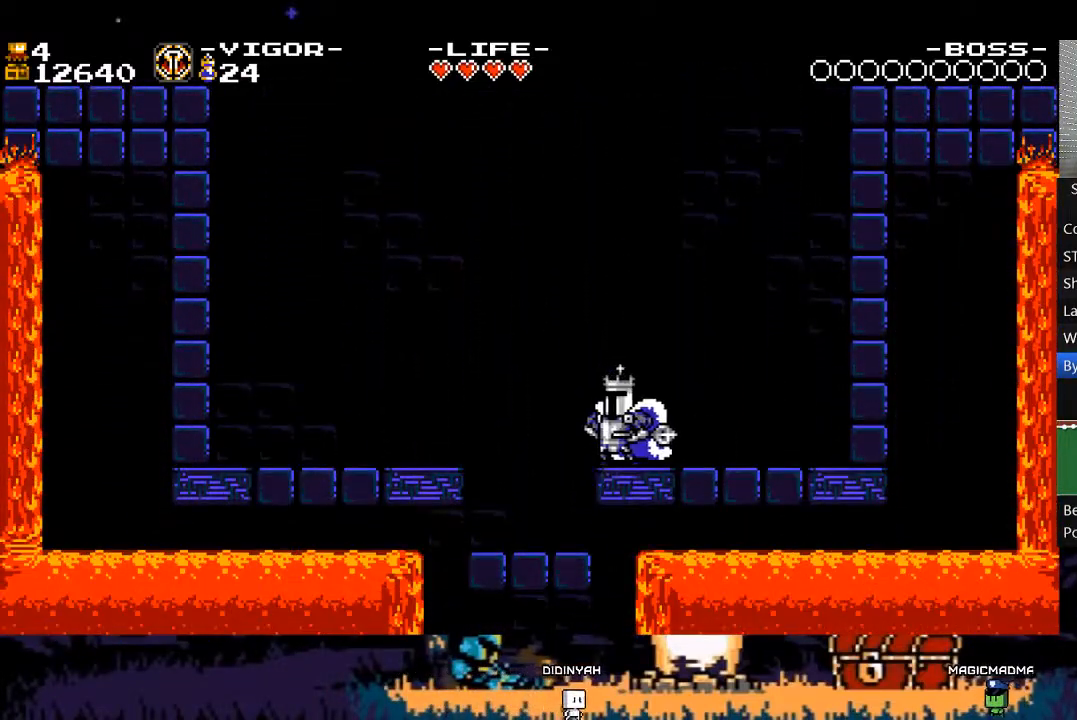
{"buttons": [], "events": []}
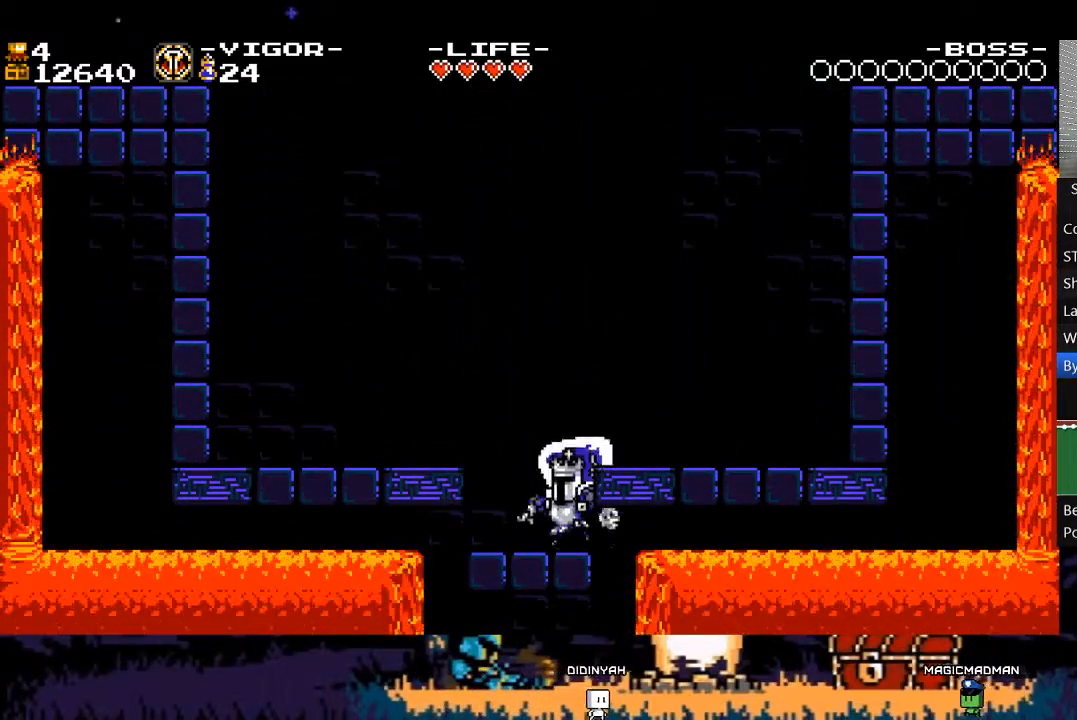
{"buttons": [], "events": [[150, "A", "down"], [250, "A", "up"], [317, "DPAD_RIGHT", "down"], [483, "DPAD_RIGHT", "up"]]}
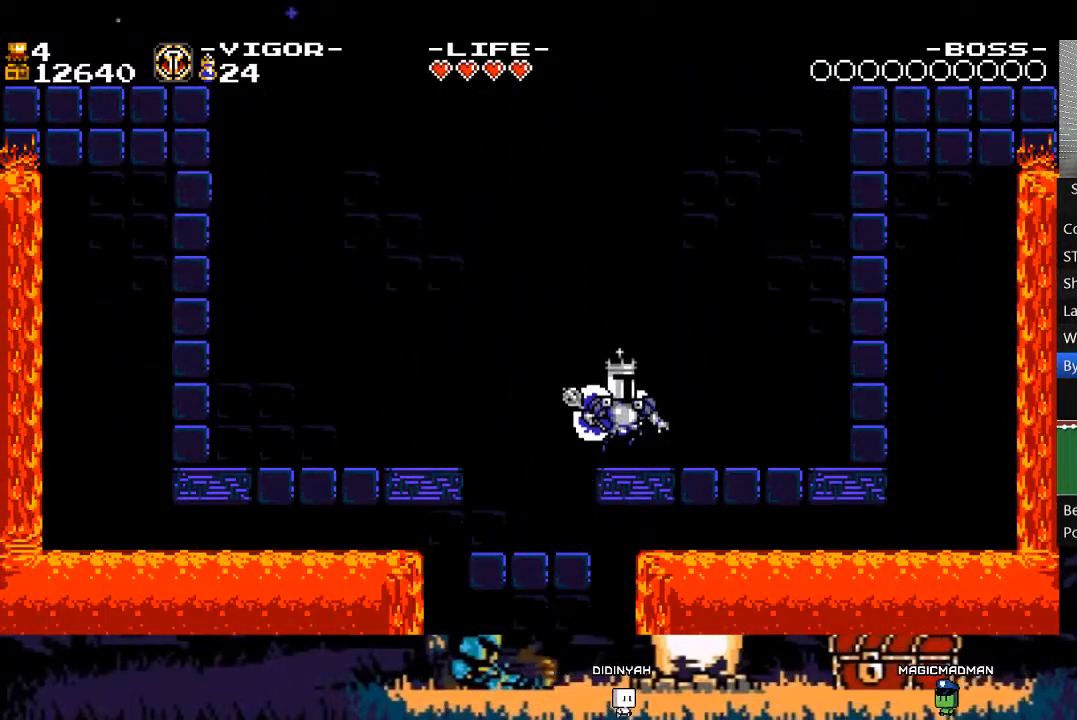
{"buttons": [], "events": []}
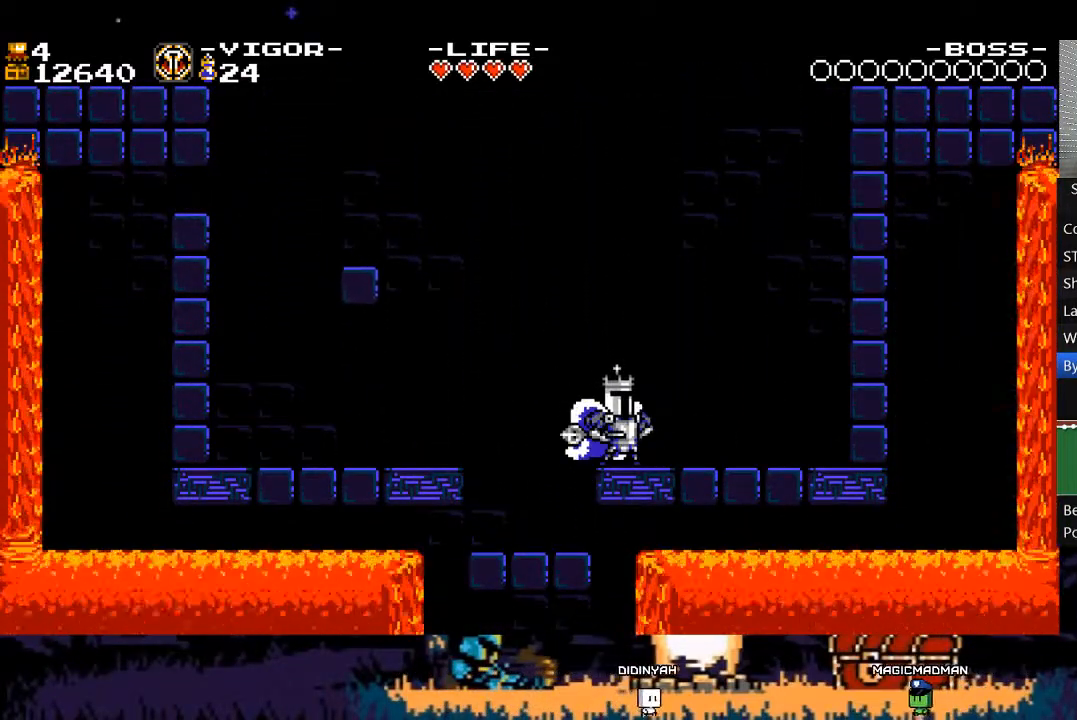
{"buttons": ["A"], "events": [[183, "A", "down"]]}
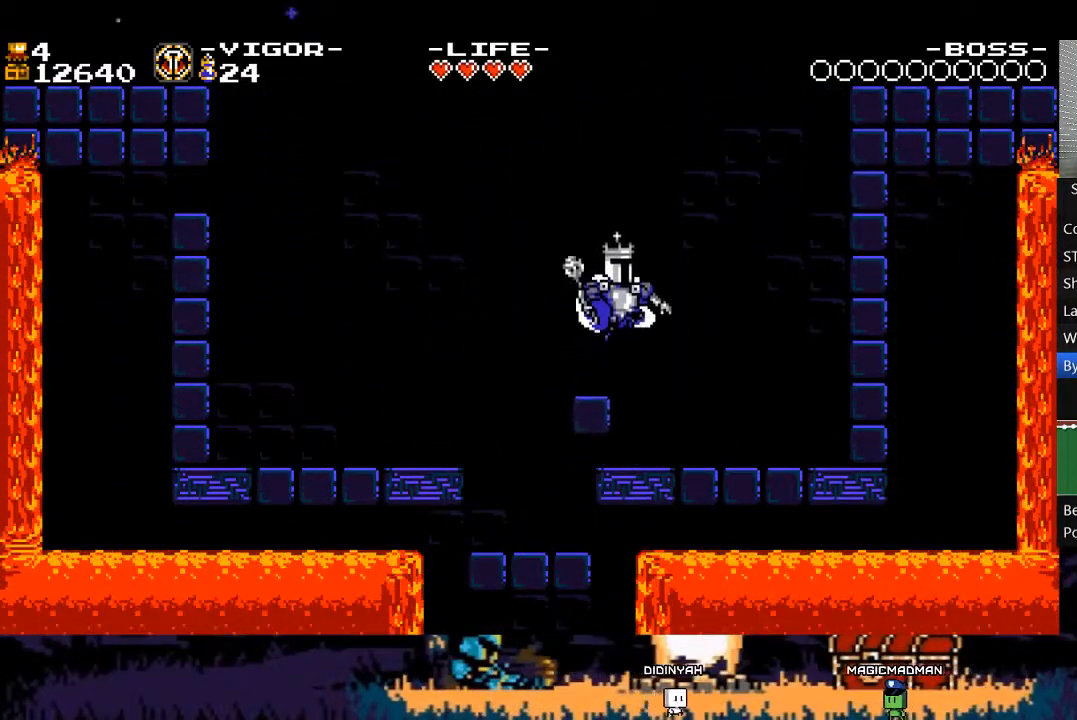
{"buttons": [], "events": [[383, "A", "up"]]}
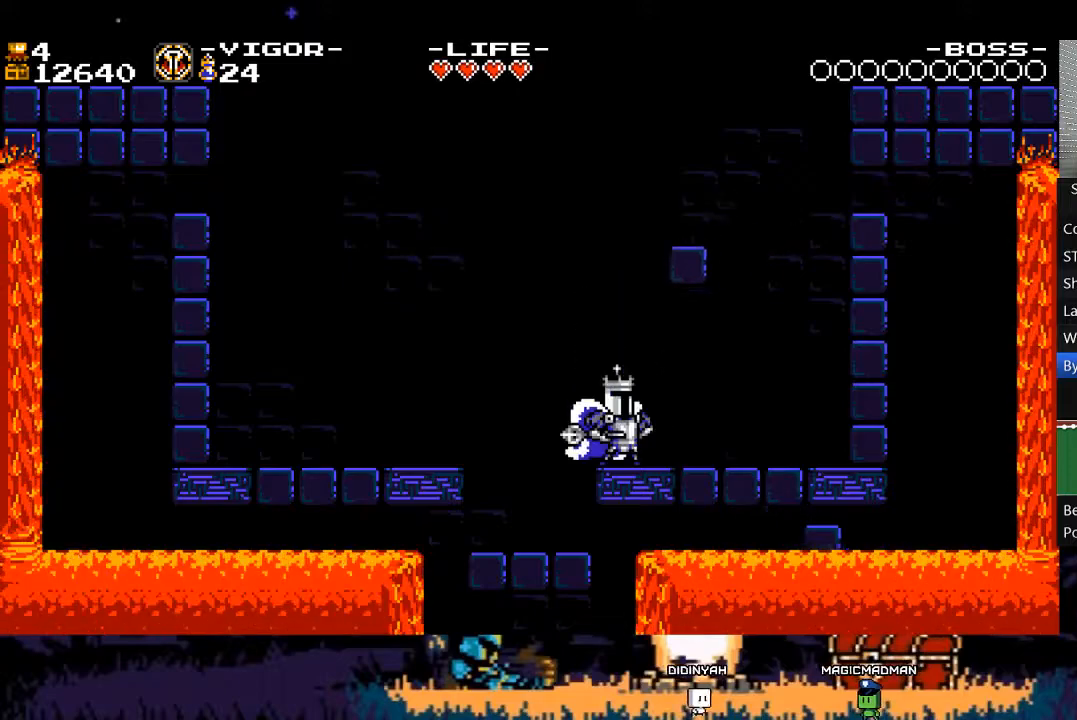
{"buttons": [], "events": []}
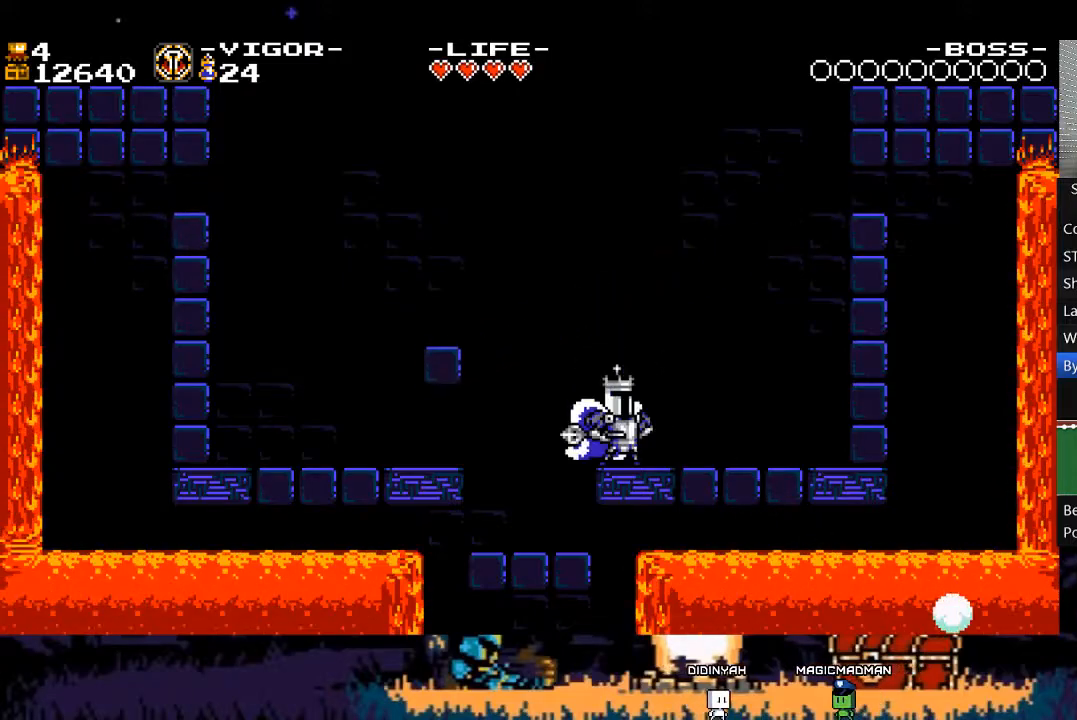
{"buttons": [], "events": []}
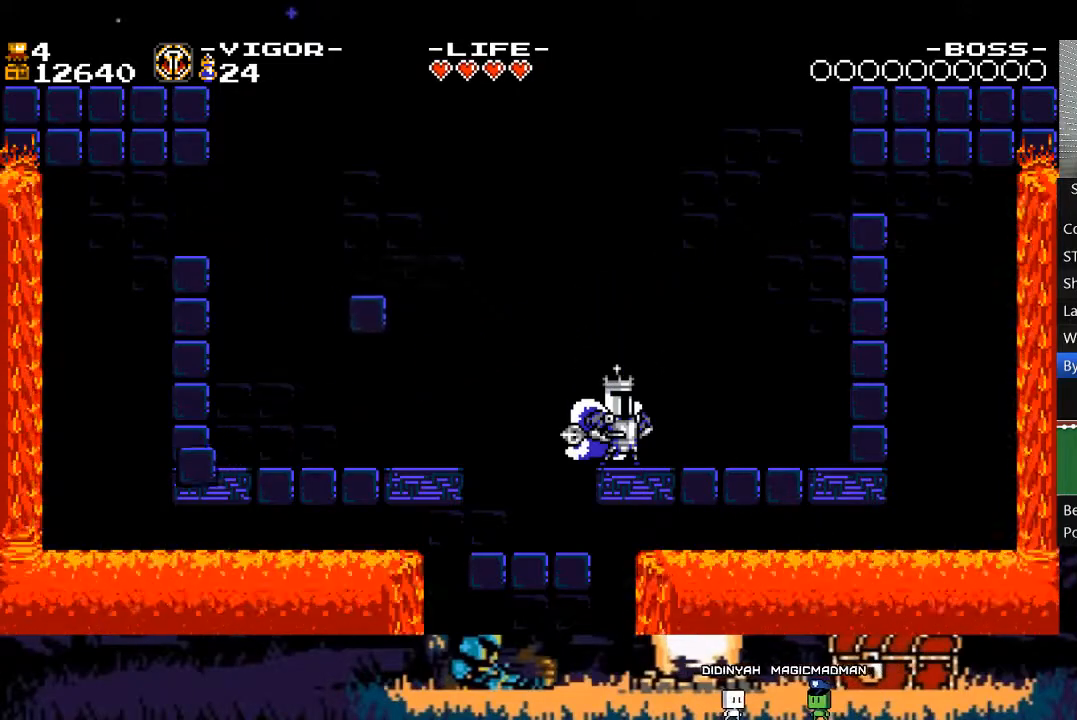
{"buttons": ["A"], "events": [[183, "A", "down"]]}
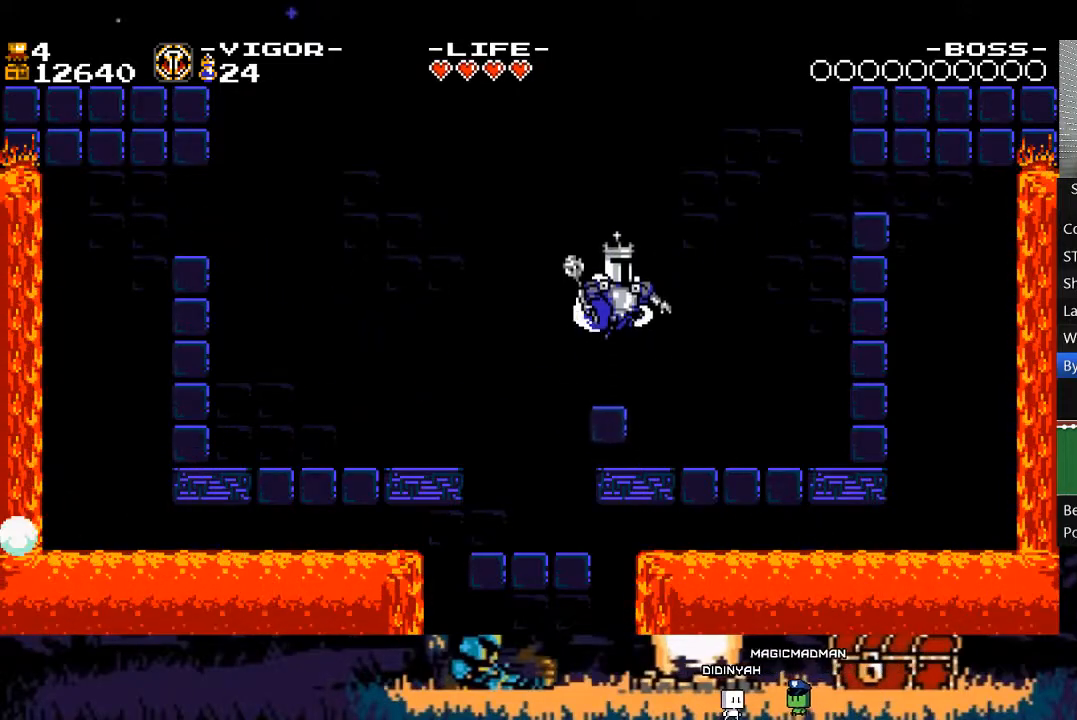
{"buttons": [], "events": [[283, "A", "up"]]}
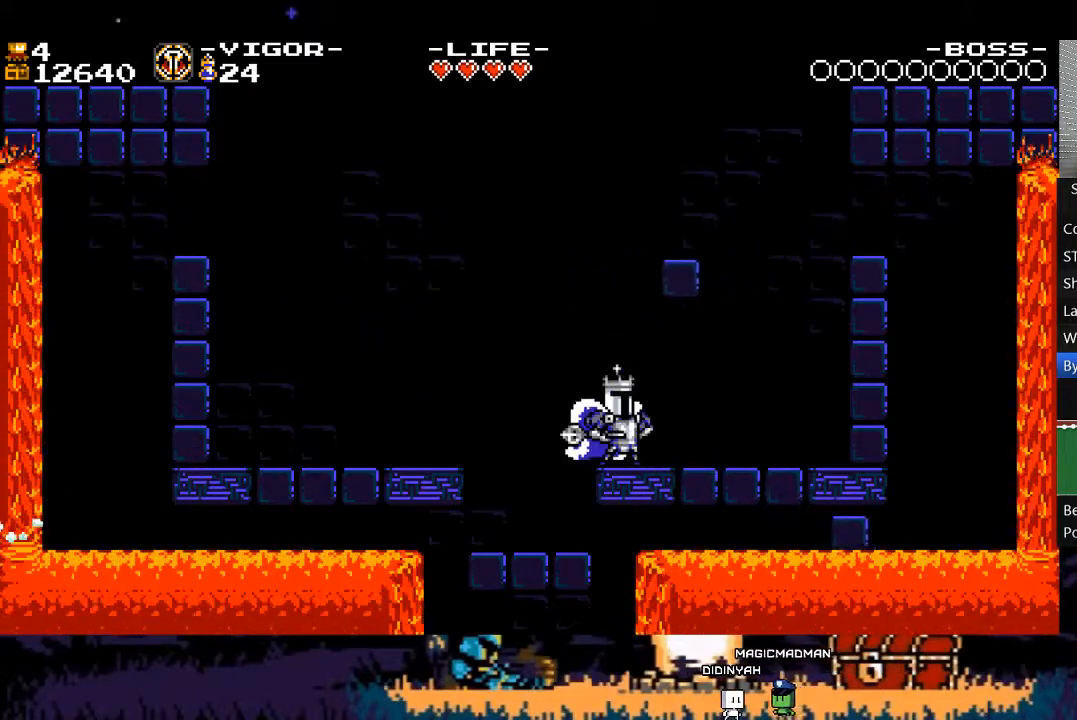
{"buttons": [], "events": []}
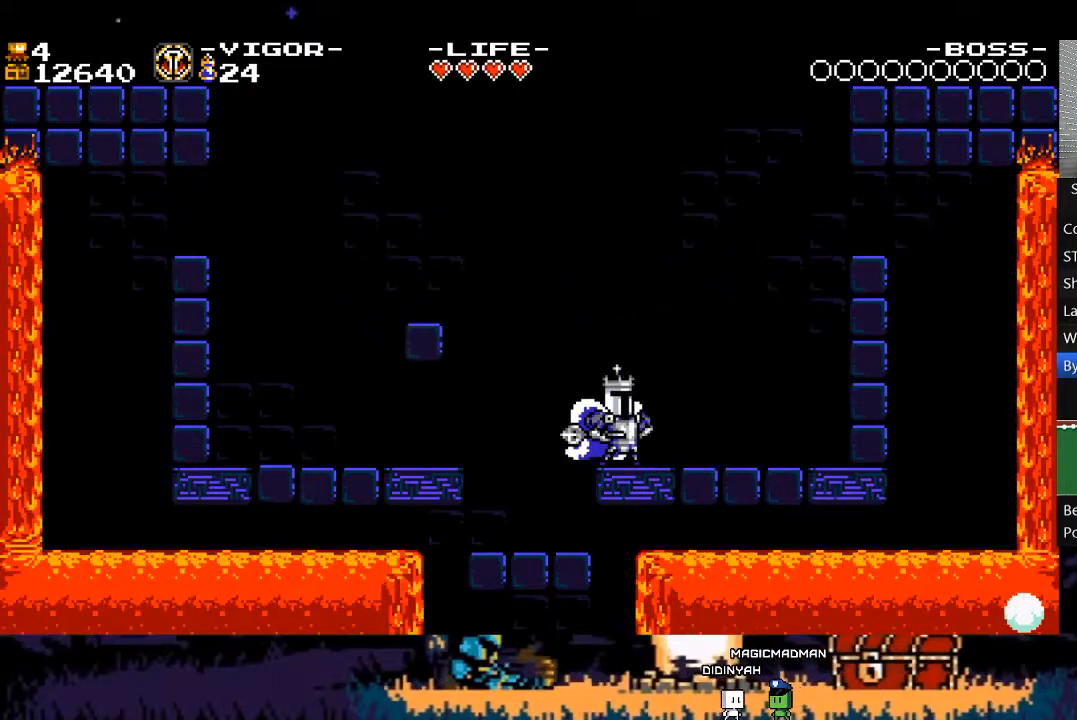
{"buttons": ["A", "DPAD_LEFT"], "events": [[250, "A", "down"], [250, "DPAD_LEFT", "down"]]}
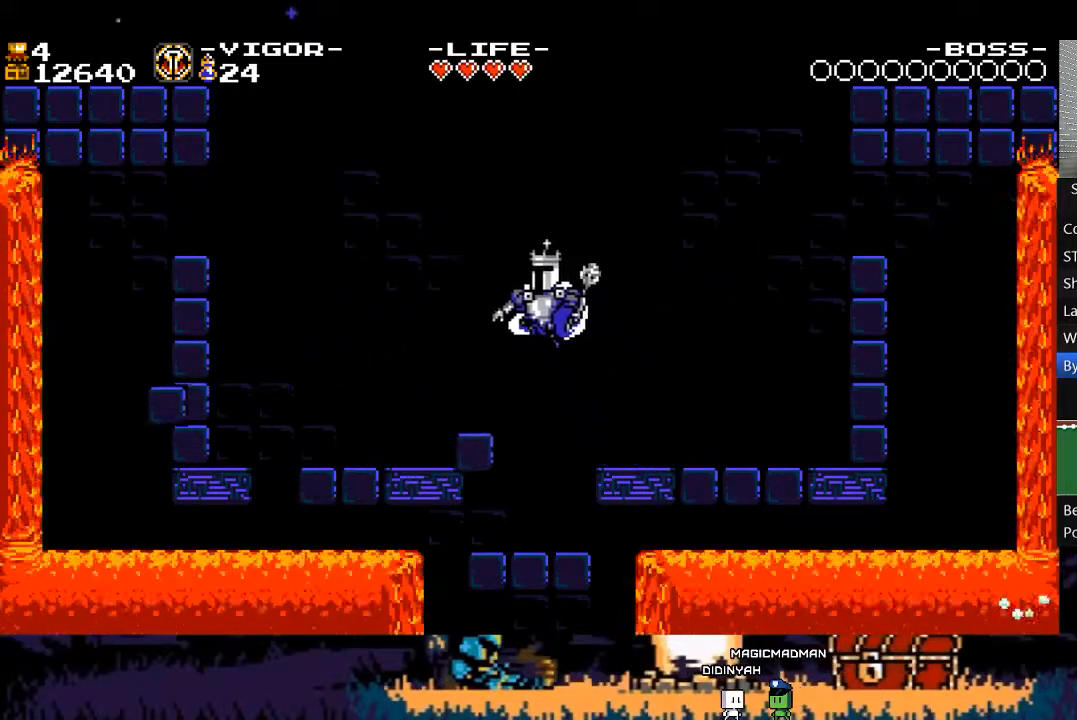
{"buttons": [], "events": [[417, "A", "up"], [417, "DPAD_LEFT", "up"]]}
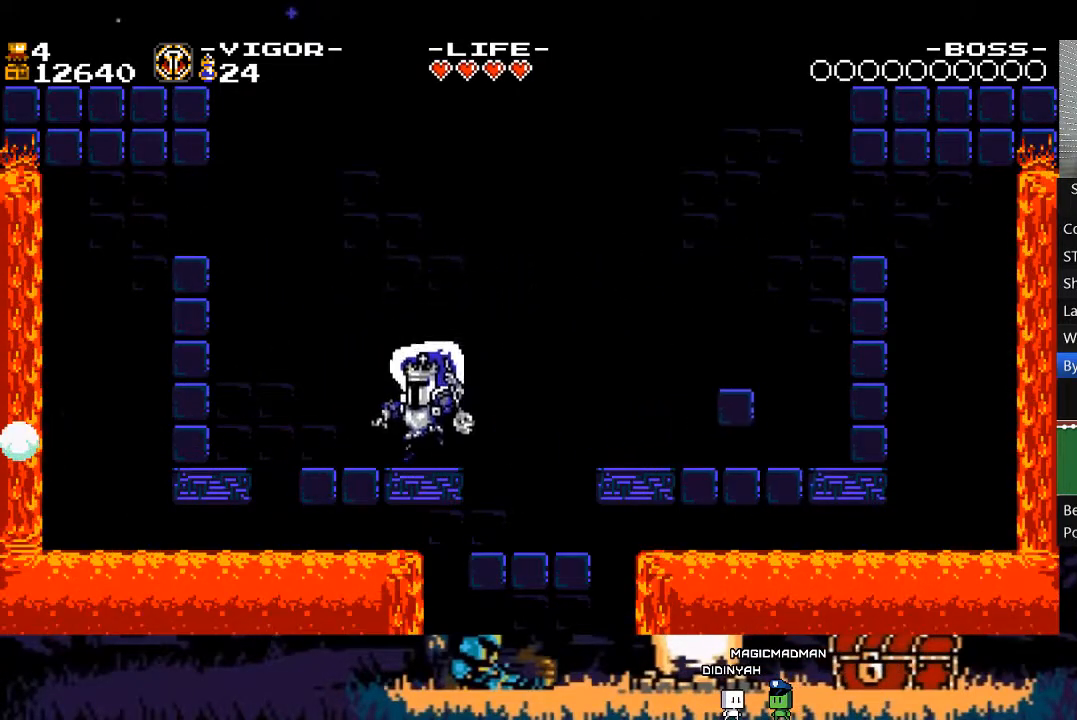
{"buttons": ["A", "DPAD_RIGHT"], "events": [[150, "A", "down"], [150, "DPAD_RIGHT", "down"]]}
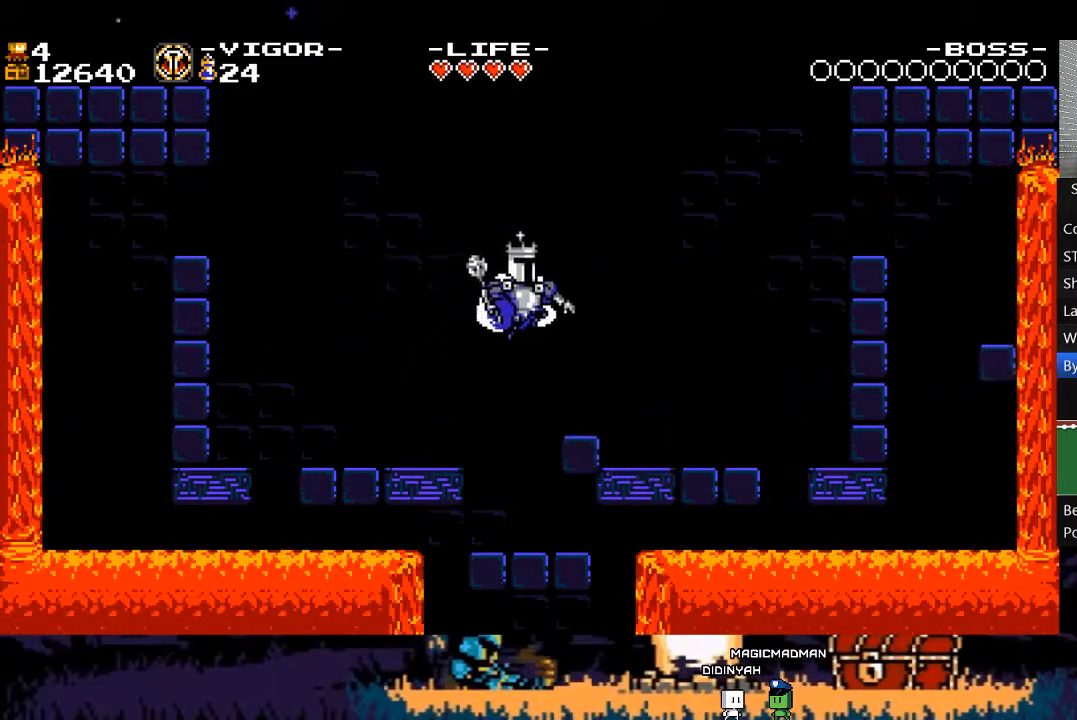
{"buttons": [], "events": [[317, "A", "up"], [383, "DPAD_RIGHT", "up"]]}
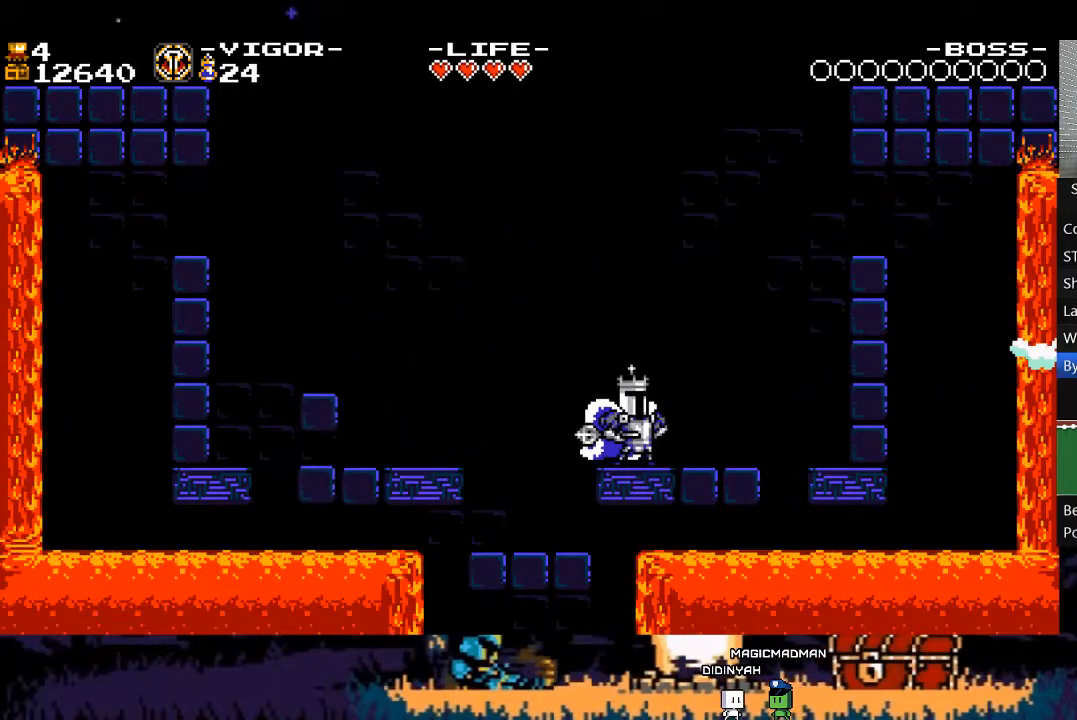
{"buttons": ["A", "DPAD_LEFT"], "events": [[83, "A", "down"], [83, "DPAD_LEFT", "down"]]}
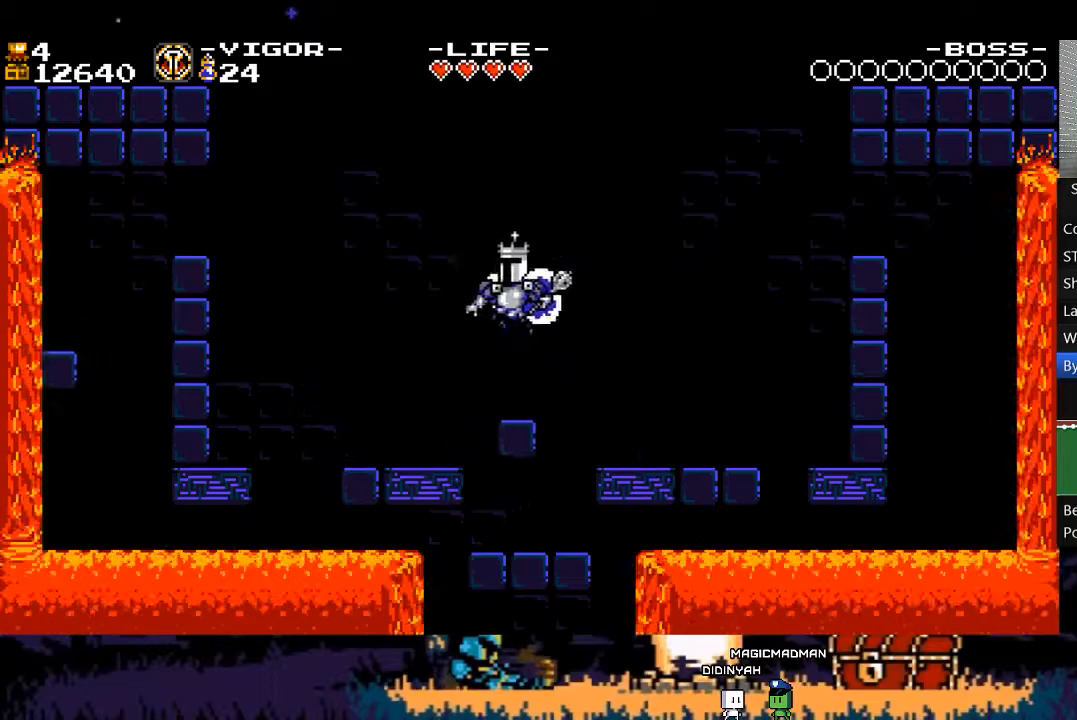
{"buttons": [], "events": [[283, "A", "up"], [317, "DPAD_LEFT", "up"]]}
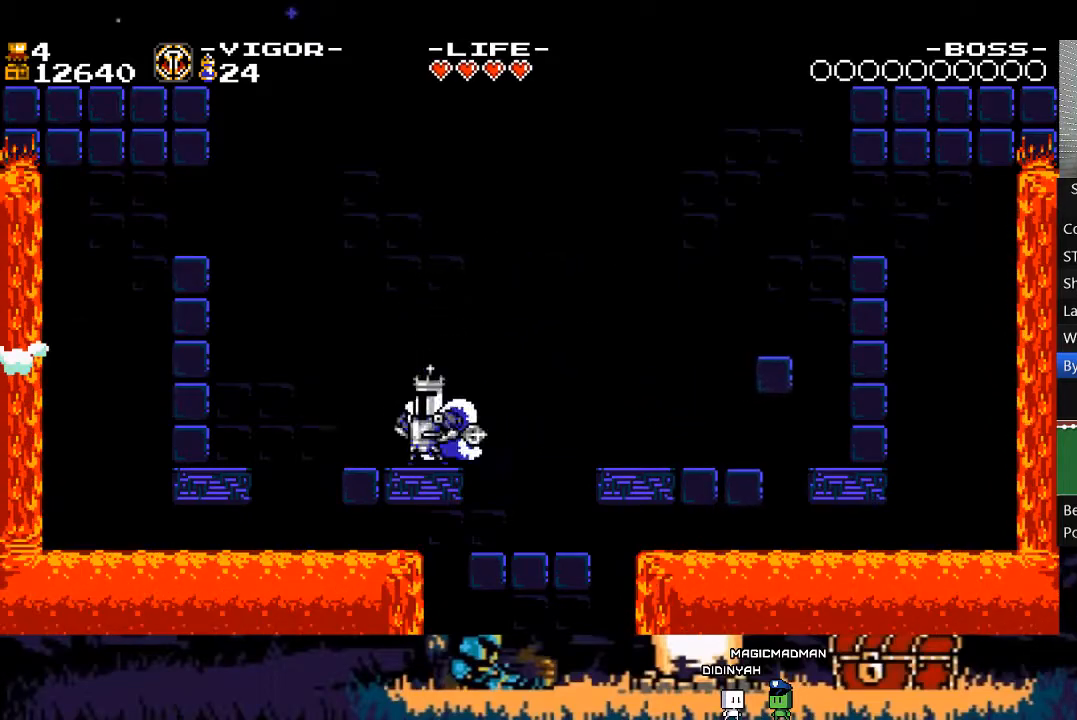
{"buttons": ["A", "DPAD_RIGHT"], "events": [[50, "A", "down"], [50, "DPAD_RIGHT", "down"]]}
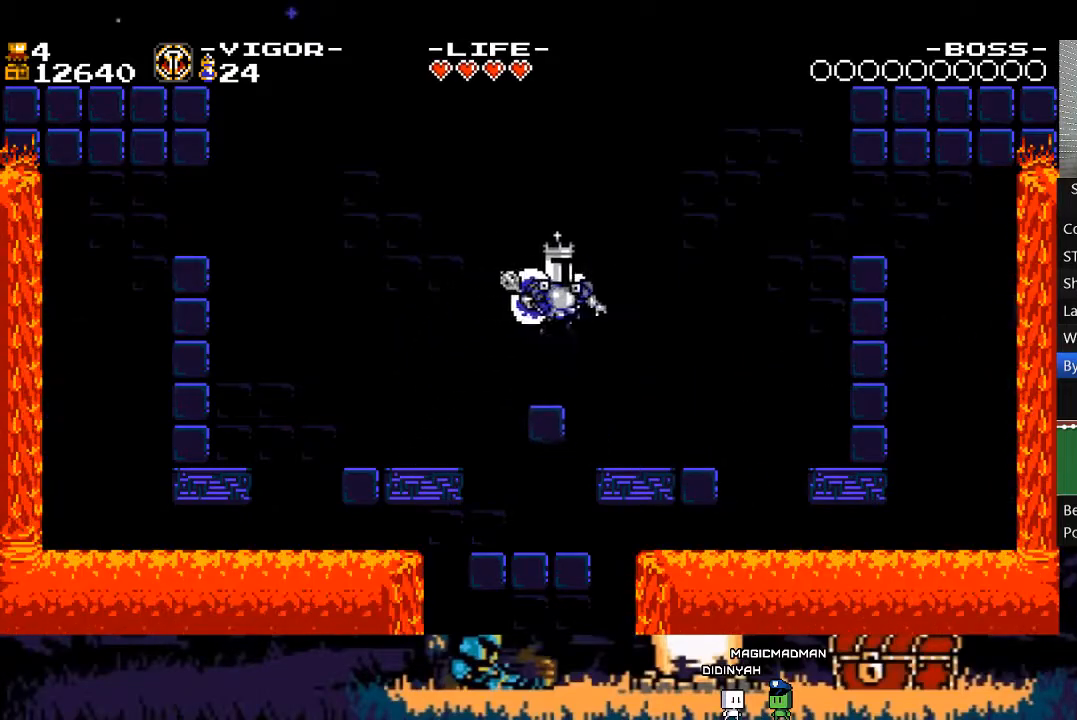
{"buttons": [], "events": [[217, "A", "up"], [250, "DPAD_RIGHT", "up"]]}
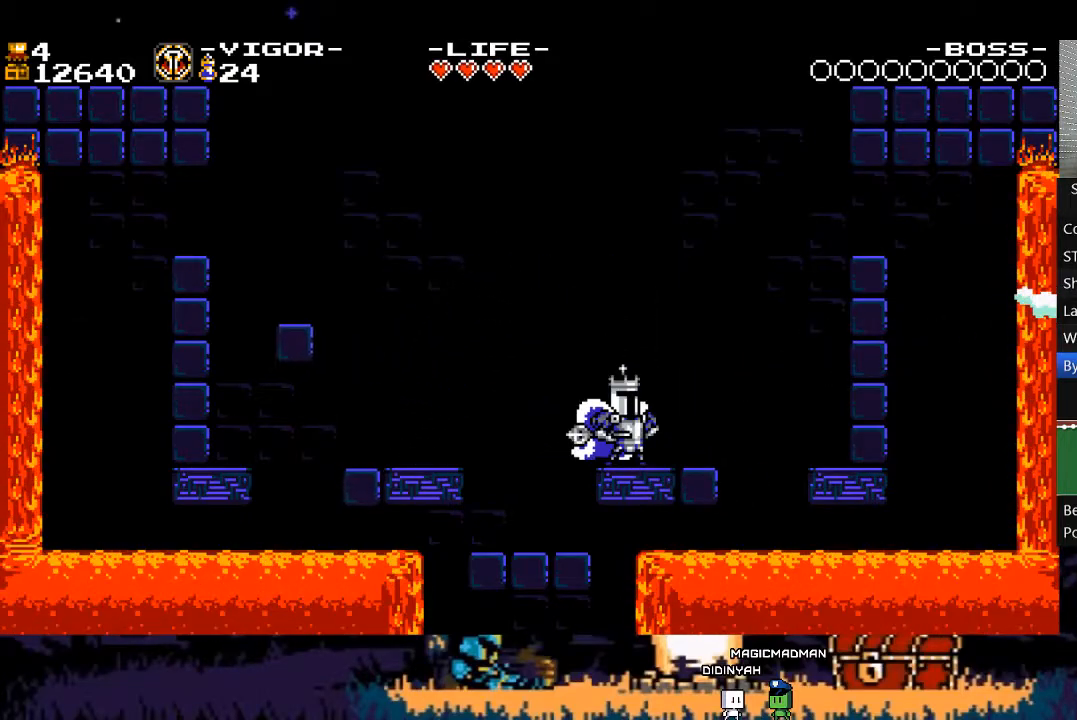
{"buttons": ["A", "DPAD_LEFT"], "events": [[83, "A", "down"], [83, "DPAD_LEFT", "down"]]}
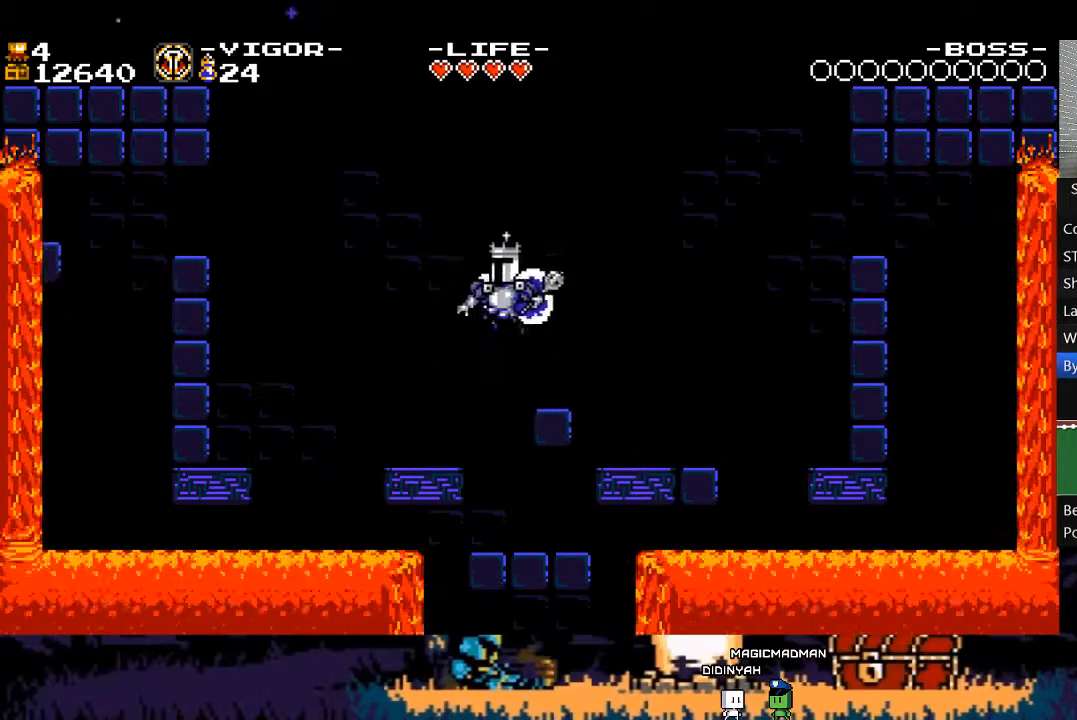
{"buttons": [], "events": [[250, "A", "up"], [250, "DPAD_LEFT", "up"]]}
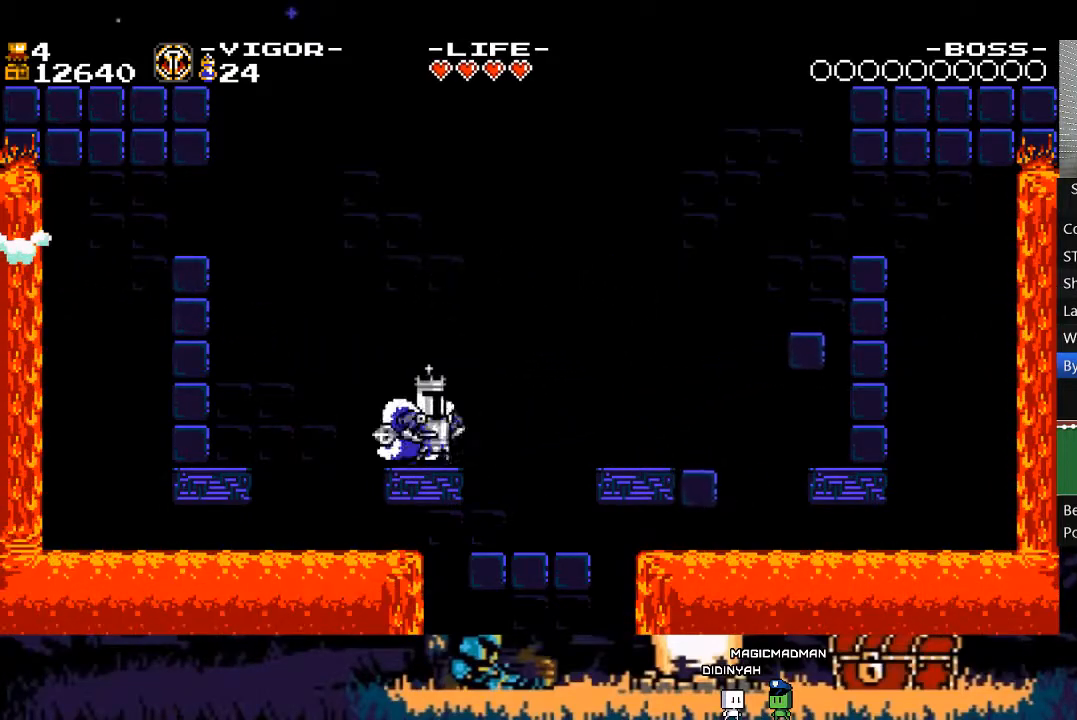
{"buttons": ["A", "DPAD_RIGHT"], "events": [[17, "A", "down"], [17, "DPAD_RIGHT", "down"]]}
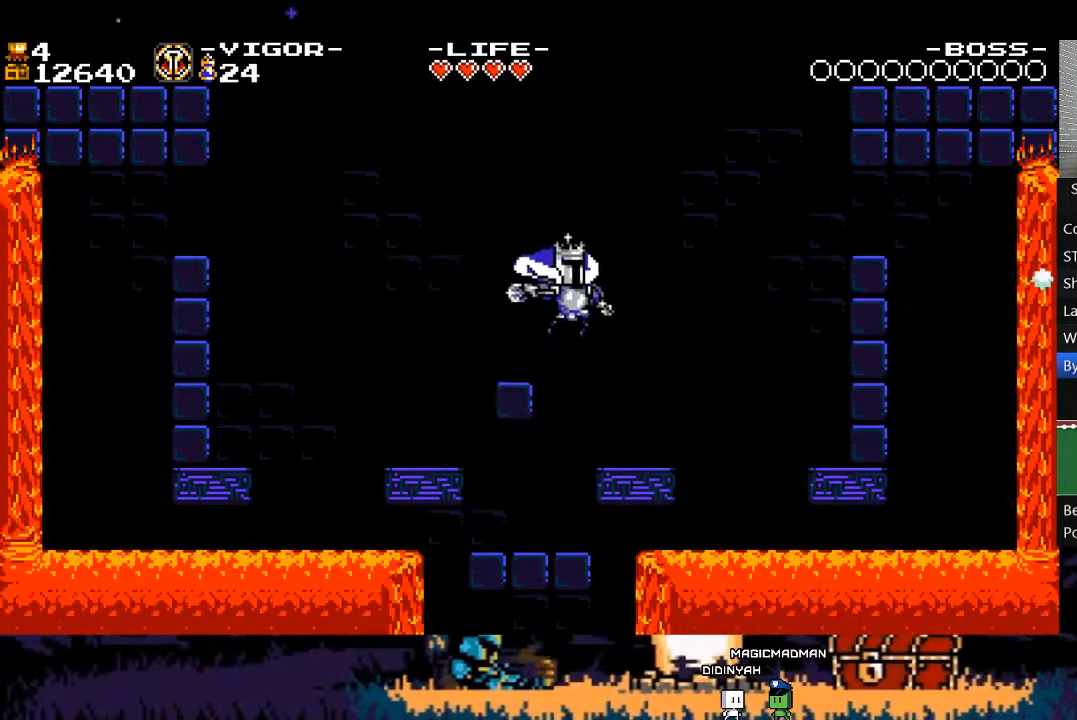
{"buttons": [], "events": [[183, "A", "up"], [217, "DPAD_RIGHT", "up"]]}
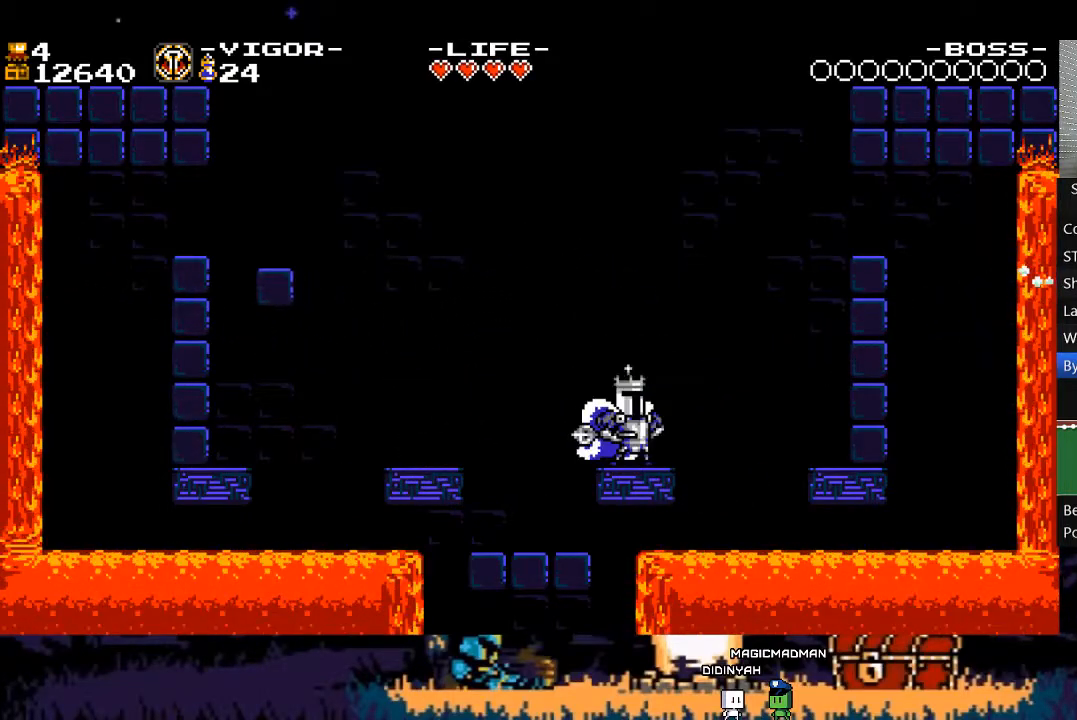
{"buttons": ["A", "DPAD_LEFT"], "events": [[217, "A", "down"], [217, "DPAD_LEFT", "down"]]}
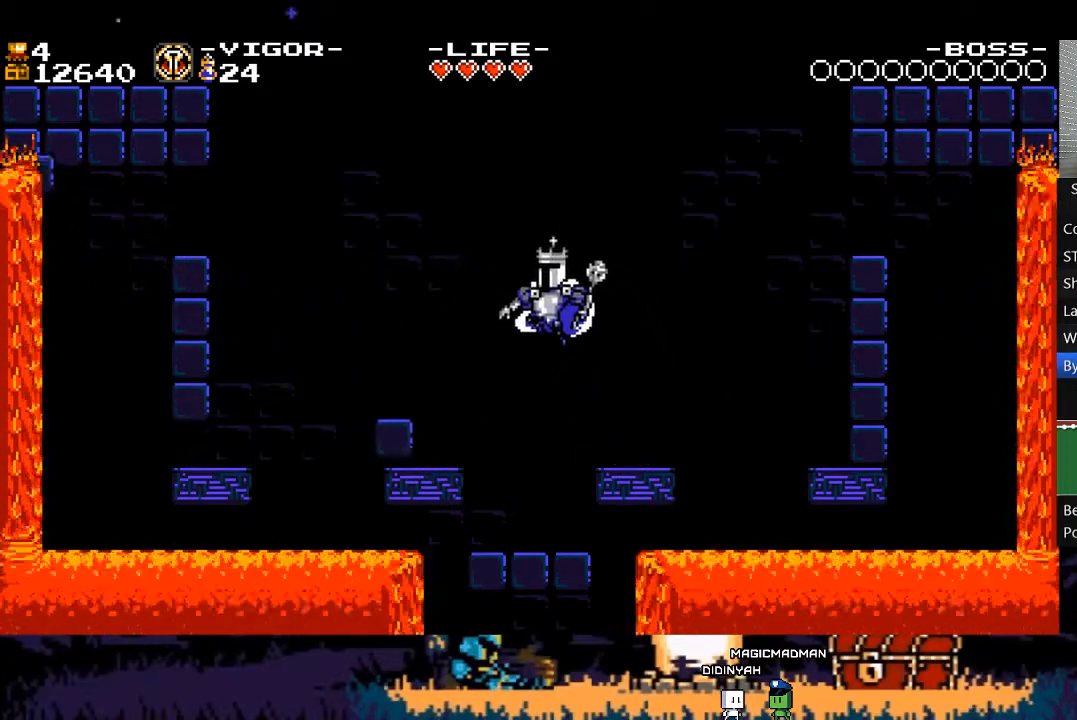
{"buttons": [], "events": [[383, "A", "up"], [417, "DPAD_LEFT", "up"]]}